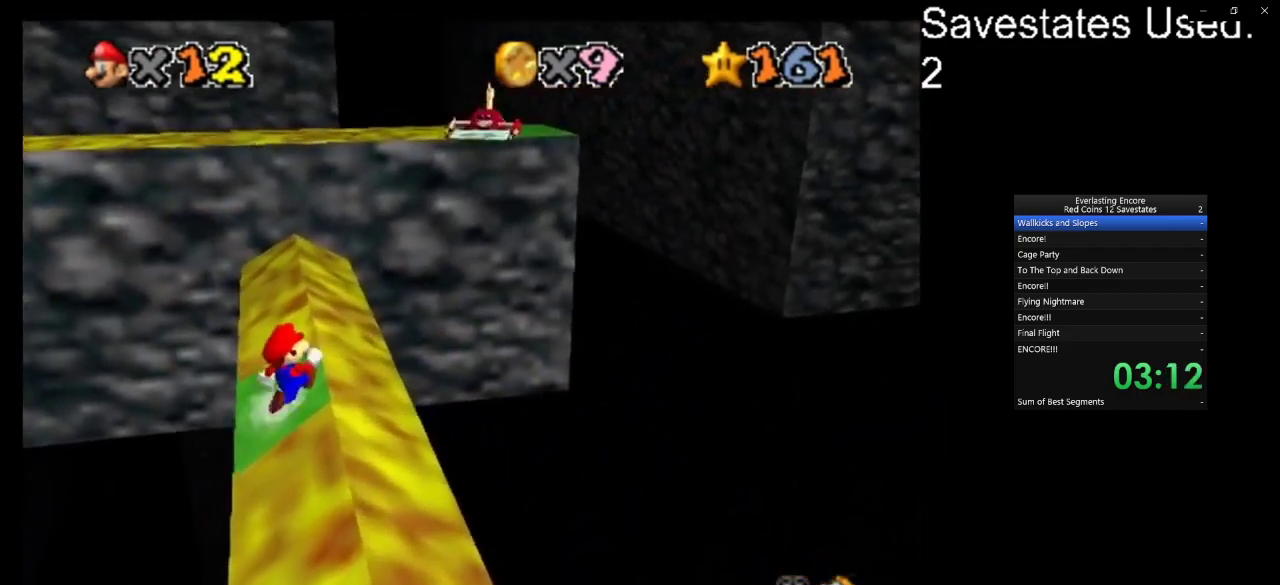
Gameplay with a controller (Nintendo layout); each line is a JSON object with the inputs held at the frame after it (dt_ms = milliseconds from this image to that frame). "events" lists button and stick changes between this image and that frame as [ms after this image, input, new state], when the widget could be followed in between. Not read: B L3 R3.
{"dt_ms": 500, "buttons": ["A"], "left_stick": "down-right", "events": [[167, "left_stick", "up"], [233, "A", "up"], [233, "left_stick", "up-left"], [400, "left_stick", "down"], [500, "A", "down"], [500, "left_stick", "down-right"]]}
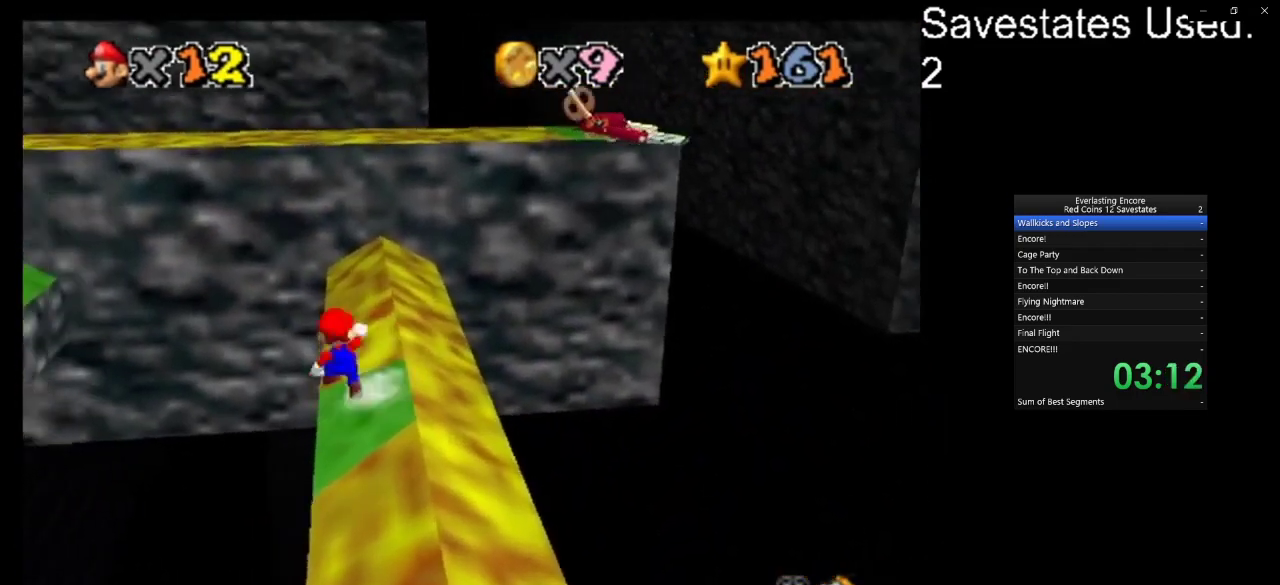
{"dt_ms": 300, "buttons": ["A"], "left_stick": "down-right", "events": []}
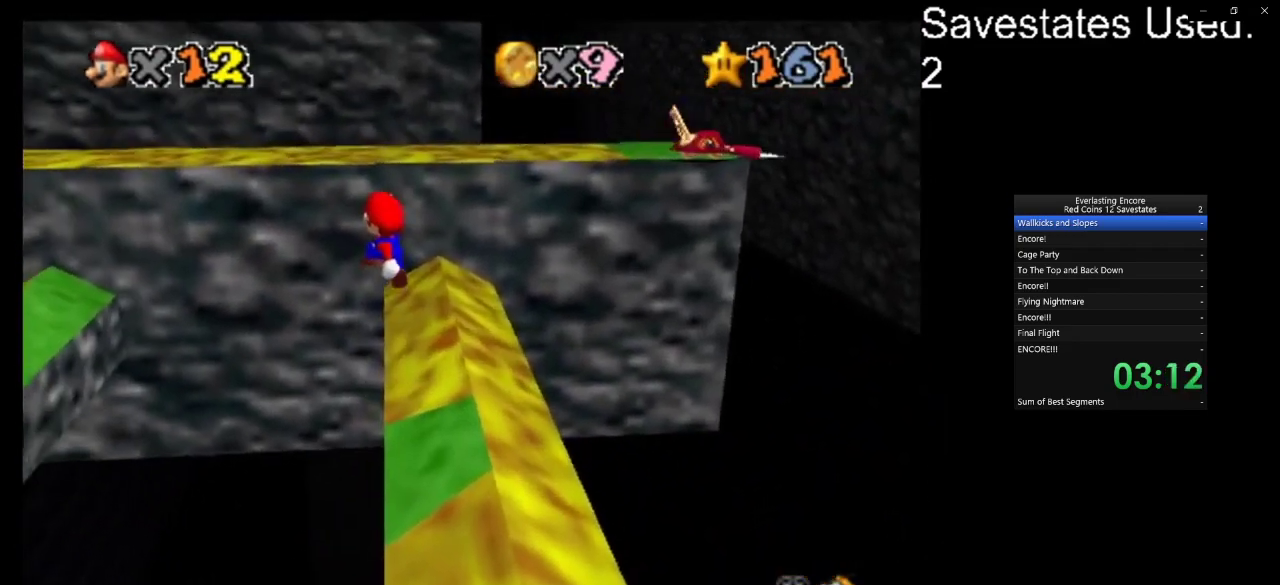
{"dt_ms": 800, "buttons": [], "left_stick": "up-right", "events": [[100, "left_stick", "down"], [267, "left_stick", "down-right"], [400, "left_stick", "center"], [533, "A", "up"], [633, "left_stick", "up-right"]]}
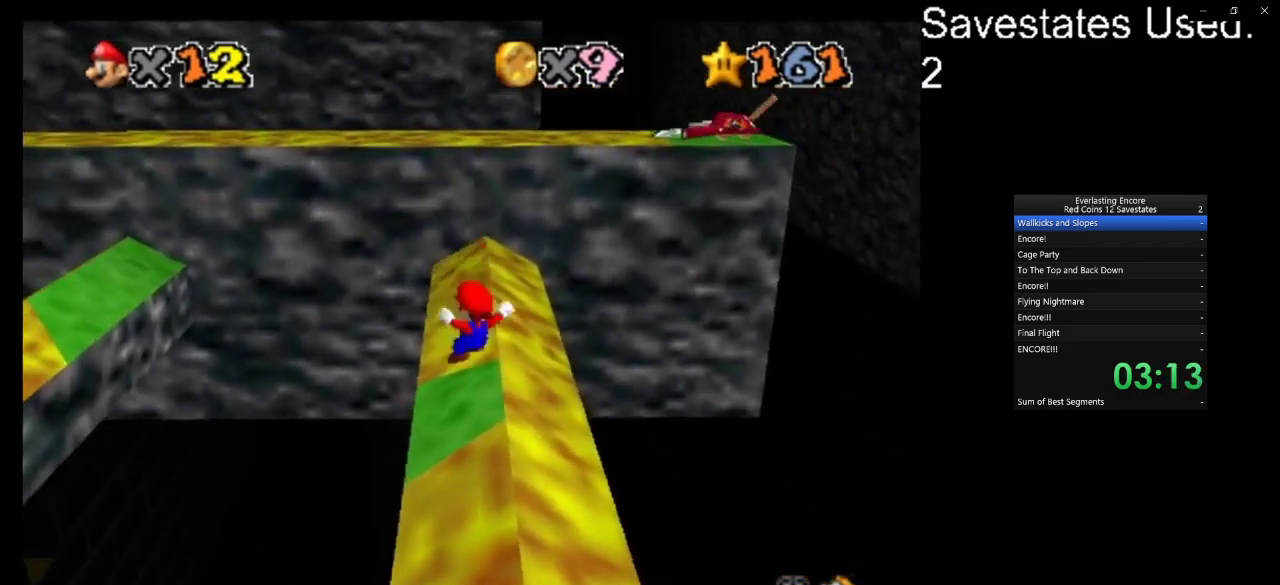
{"dt_ms": 400, "buttons": ["A"], "left_stick": "down-right", "events": [[33, "left_stick", "up"], [133, "left_stick", "up-right"], [233, "left_stick", "down-right"], [300, "A", "down"]]}
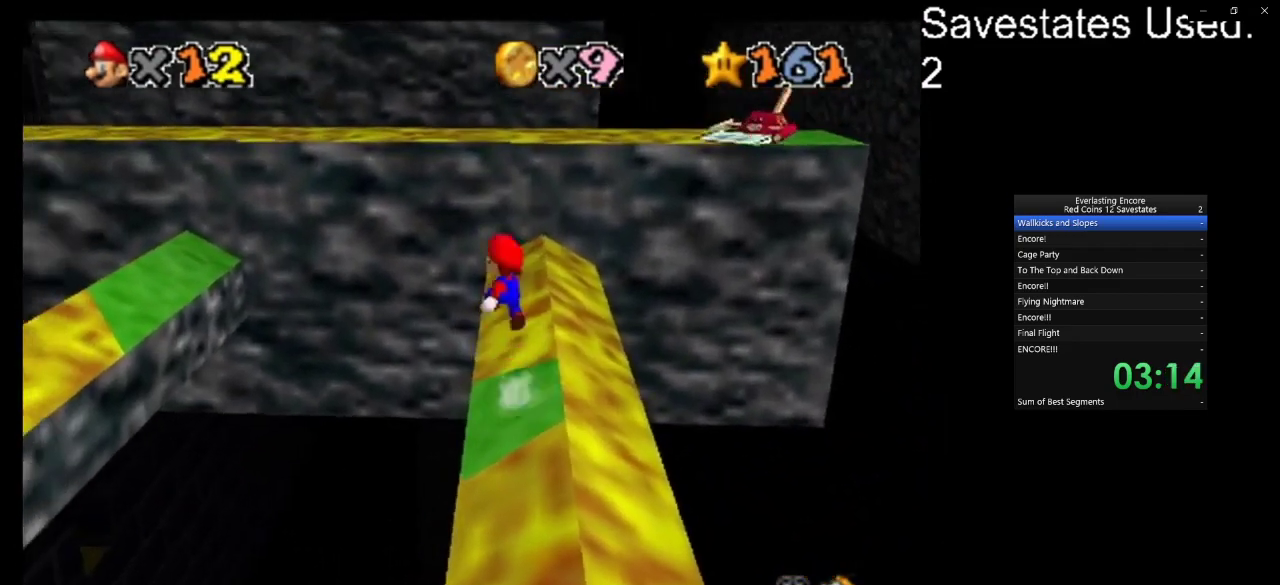
{"dt_ms": 300, "buttons": ["A"], "left_stick": "down-right", "events": []}
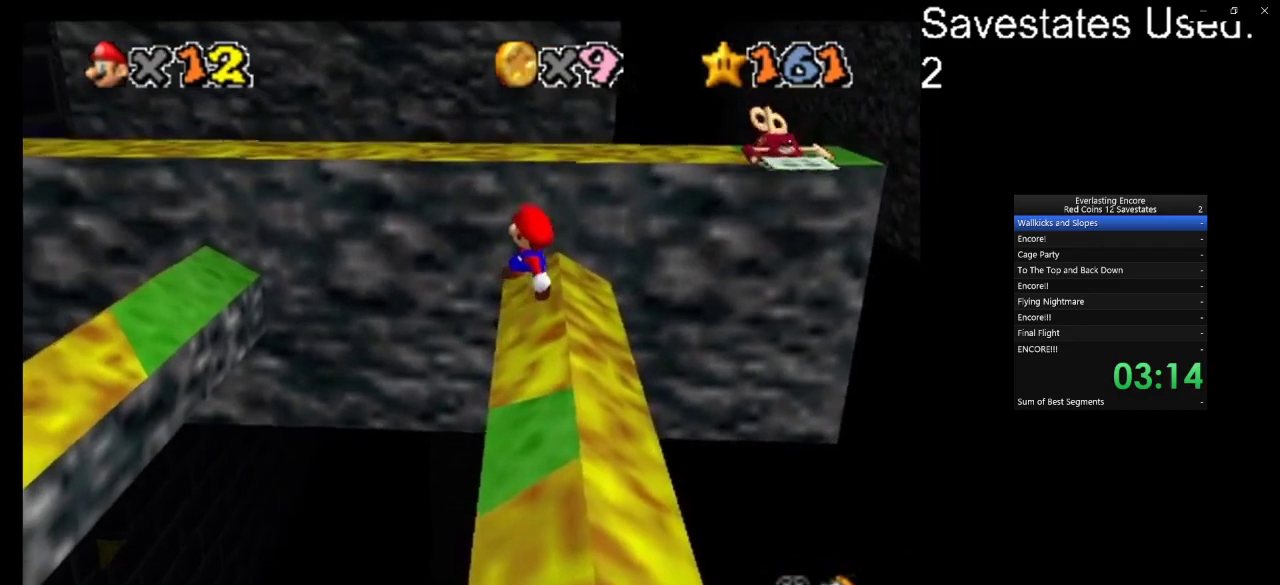
{"dt_ms": 700, "buttons": ["A"], "left_stick": "up-left", "events": [[33, "left_stick", "center"], [167, "A", "up"], [167, "left_stick", "up-right"], [267, "left_stick", "up"], [400, "left_stick", "up-left"], [667, "A", "down"]]}
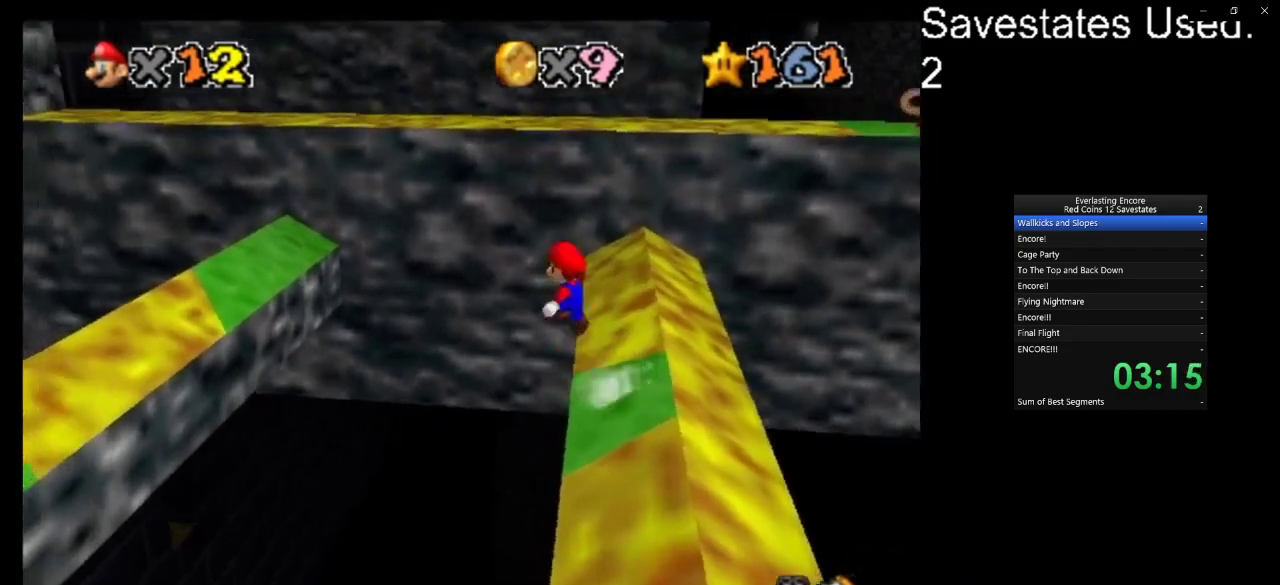
{"dt_ms": 500, "buttons": ["A"], "left_stick": "down-right", "events": [[367, "left_stick", "center"], [433, "left_stick", "down-right"]]}
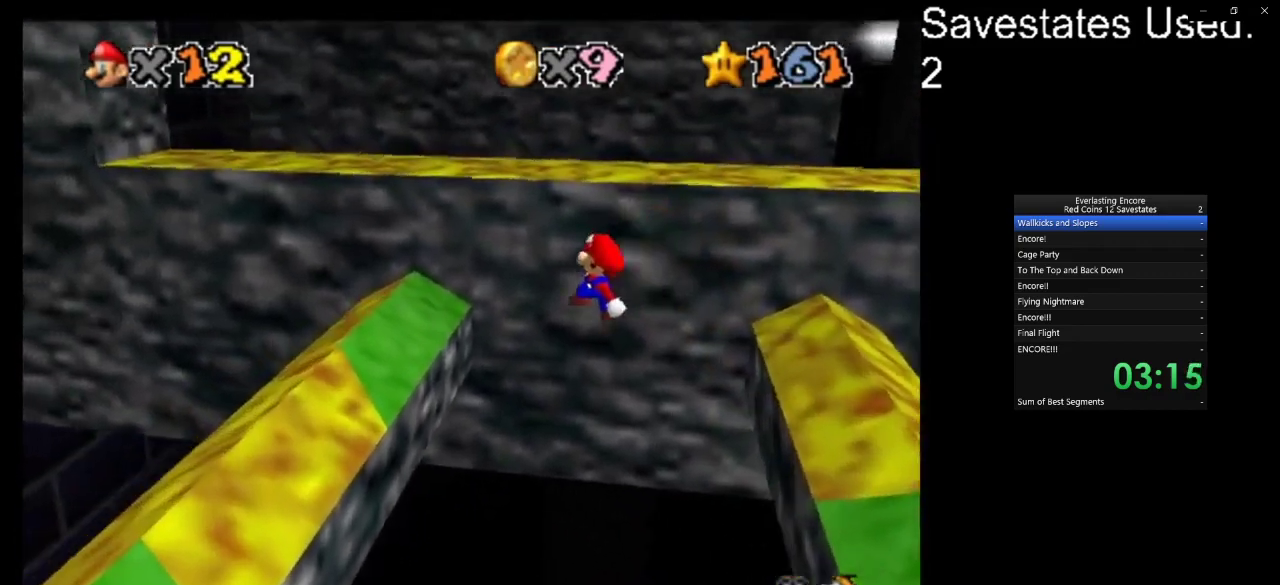
{"dt_ms": 400, "buttons": ["A"], "left_stick": "center", "events": [[100, "left_stick", "left"], [167, "left_stick", "up-left"], [333, "left_stick", "center"]]}
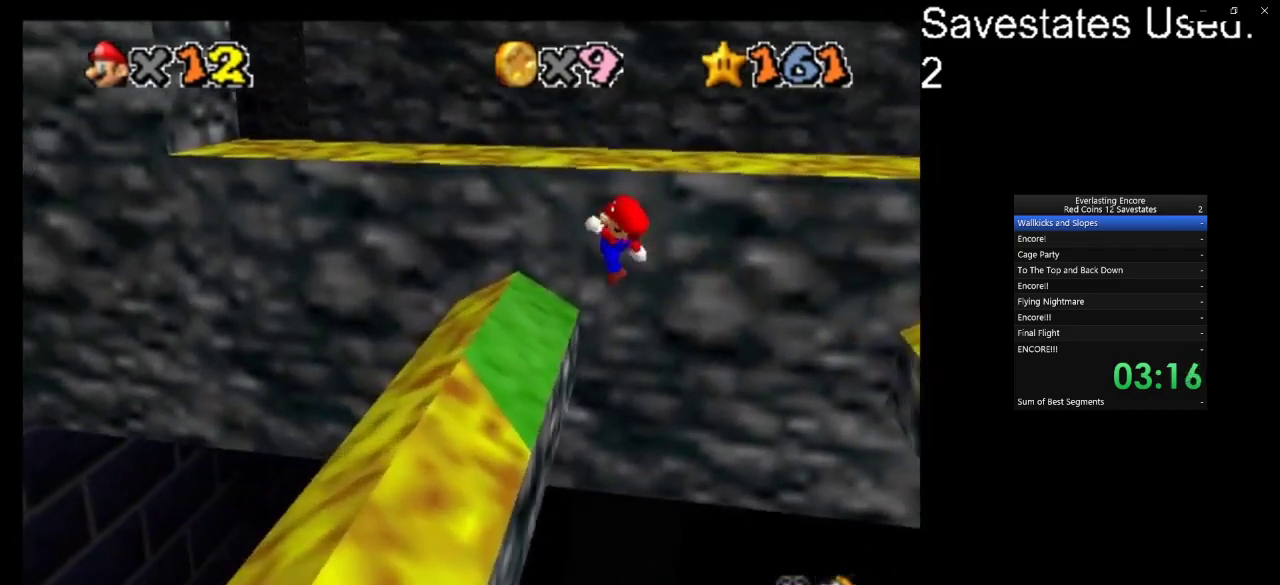
{"dt_ms": 600, "buttons": ["A"], "left_stick": "up", "events": [[167, "left_stick", "right"], [300, "left_stick", "up-left"], [533, "left_stick", "up"]]}
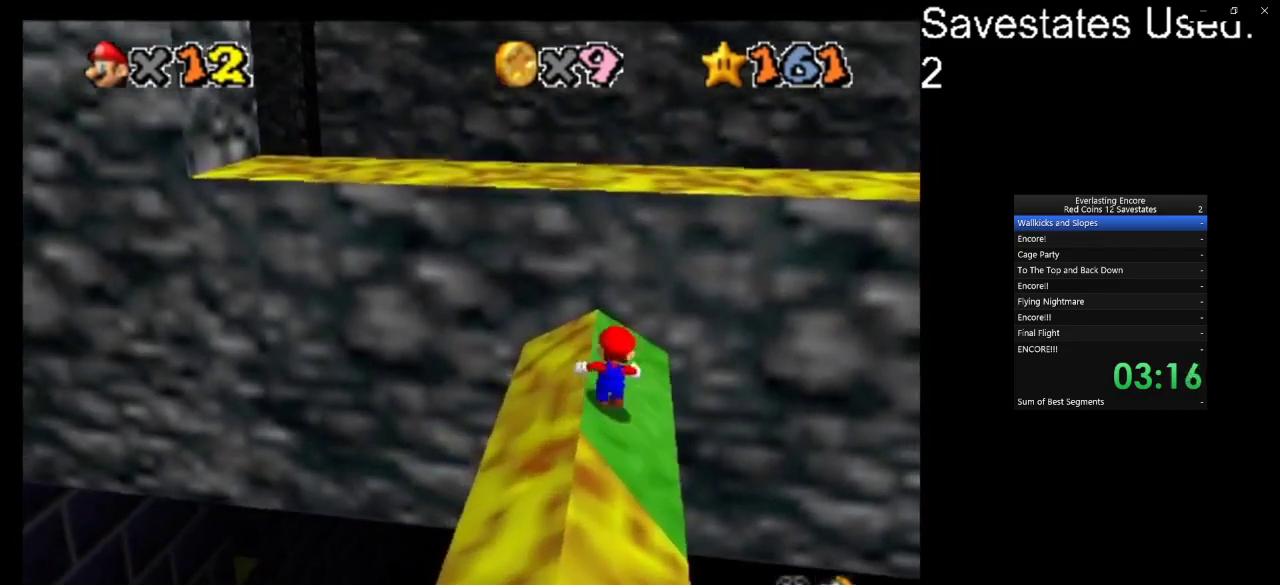
{"dt_ms": 700, "buttons": ["A"], "left_stick": "down-left", "events": [[100, "A", "up"], [133, "left_stick", "right"], [233, "A", "down"], [233, "left_stick", "down-left"], [600, "C_DOWN", "down"], [600, "C_RIGHT", "down"], [700, "C_DOWN", "up"], [700, "C_RIGHT", "up"]]}
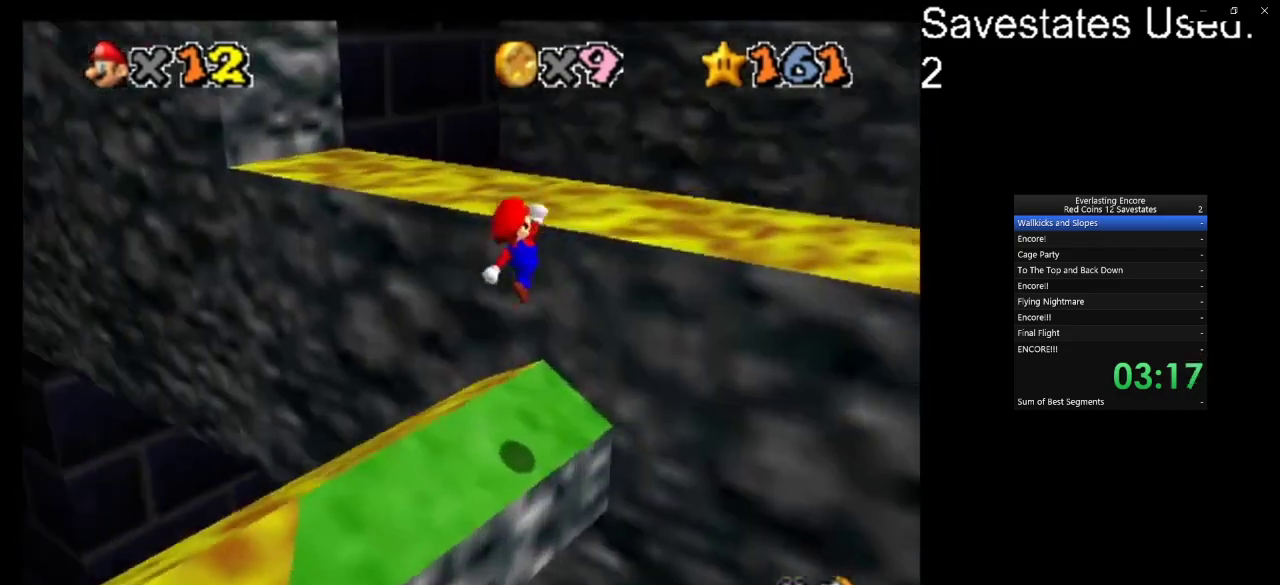
{"dt_ms": 300, "buttons": ["C_DOWN", "C_RIGHT"], "left_stick": "up", "events": [[133, "A", "up"], [133, "left_stick", "center"], [200, "left_stick", "up"], [233, "C_DOWN", "down"], [233, "C_RIGHT", "down"]]}
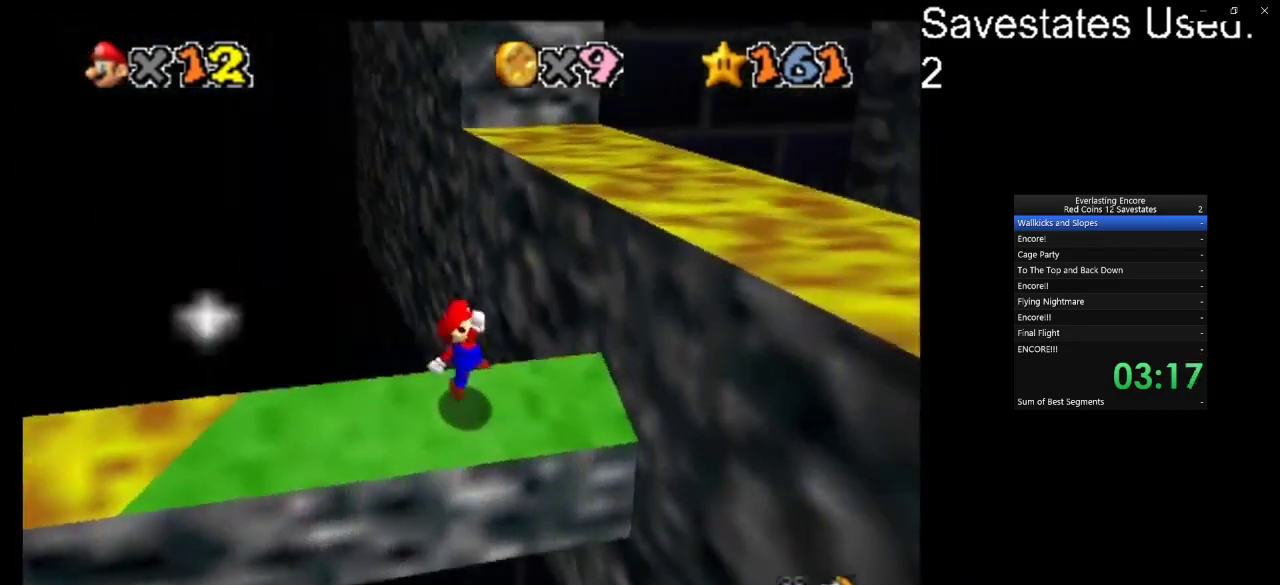
{"dt_ms": 400, "buttons": ["A"], "left_stick": "down", "events": [[100, "C_DOWN", "up"], [100, "C_RIGHT", "up"], [167, "left_stick", "down-right"], [267, "left_stick", "down"], [333, "A", "down"]]}
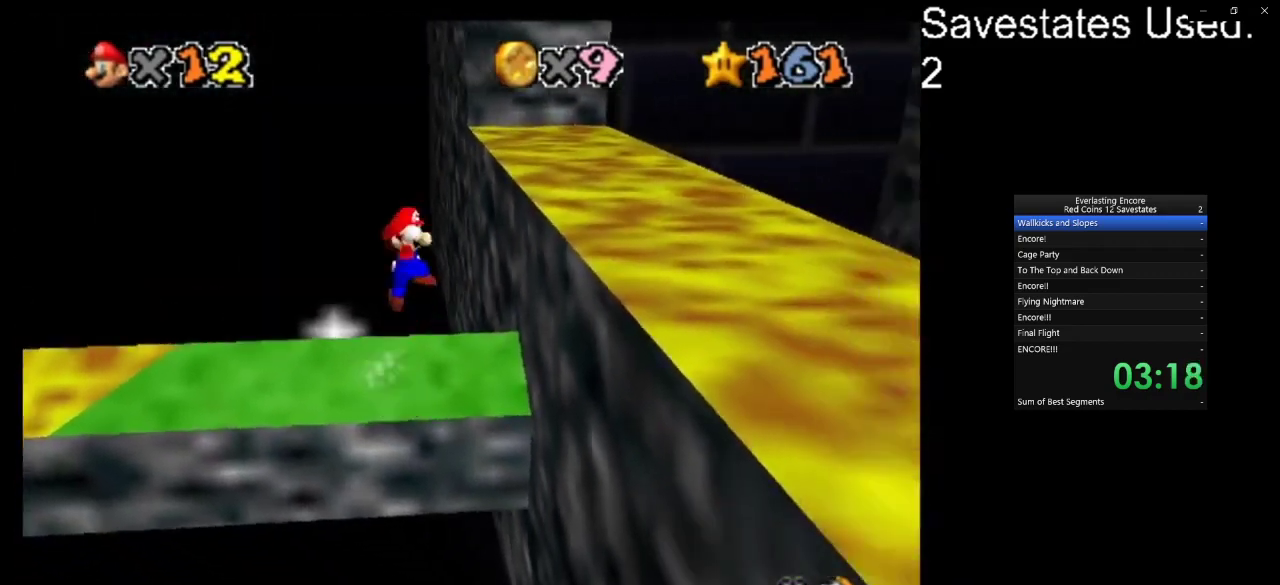
{"dt_ms": 700, "buttons": [], "left_stick": "right", "events": [[400, "left_stick", "down-right"], [500, "A", "up"], [700, "left_stick", "right"]]}
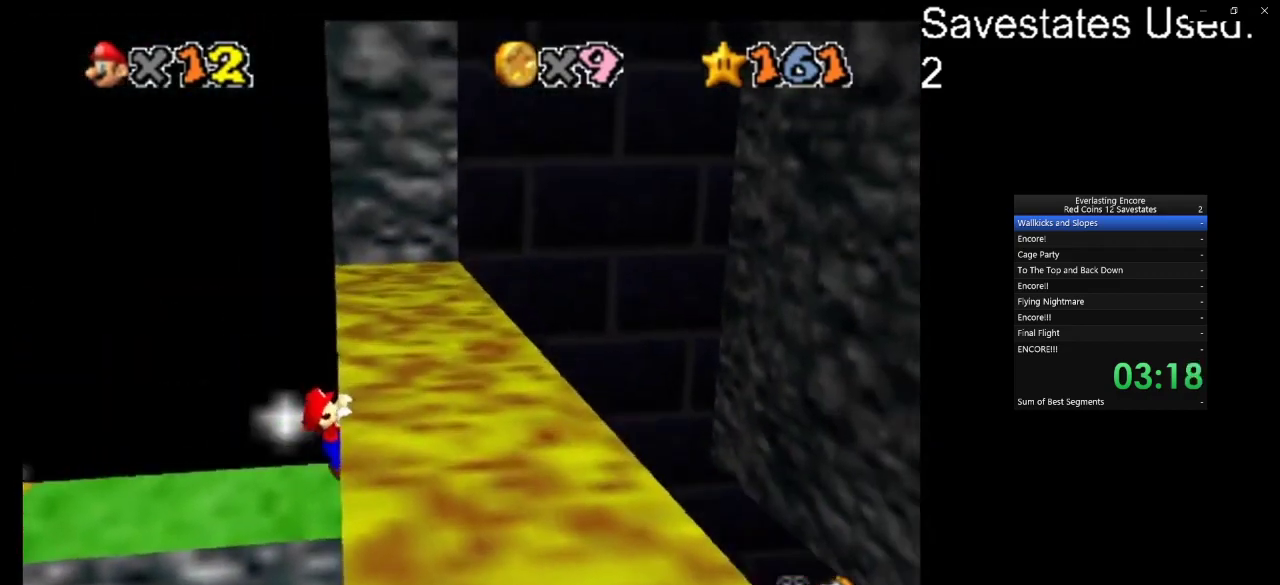
{"dt_ms": 400, "buttons": [], "left_stick": "right", "events": []}
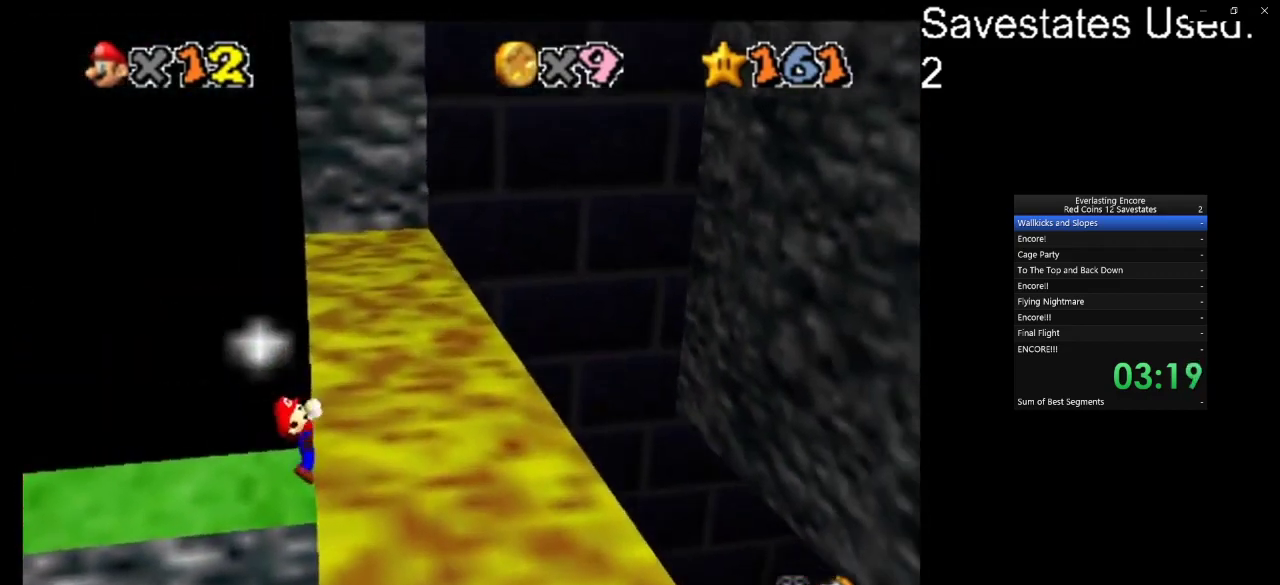
{"dt_ms": 500, "buttons": [], "left_stick": "center", "events": [[367, "left_stick", "center"]]}
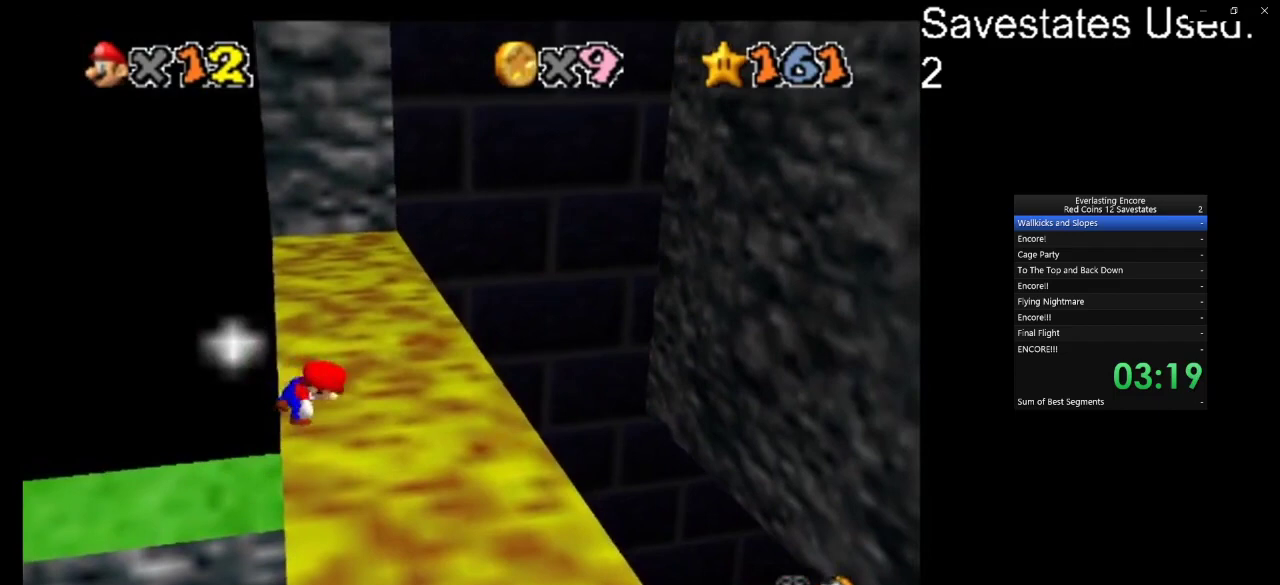
{"dt_ms": 400, "buttons": ["A"], "left_stick": "down-left", "events": [[200, "A", "down"], [233, "left_stick", "down-left"]]}
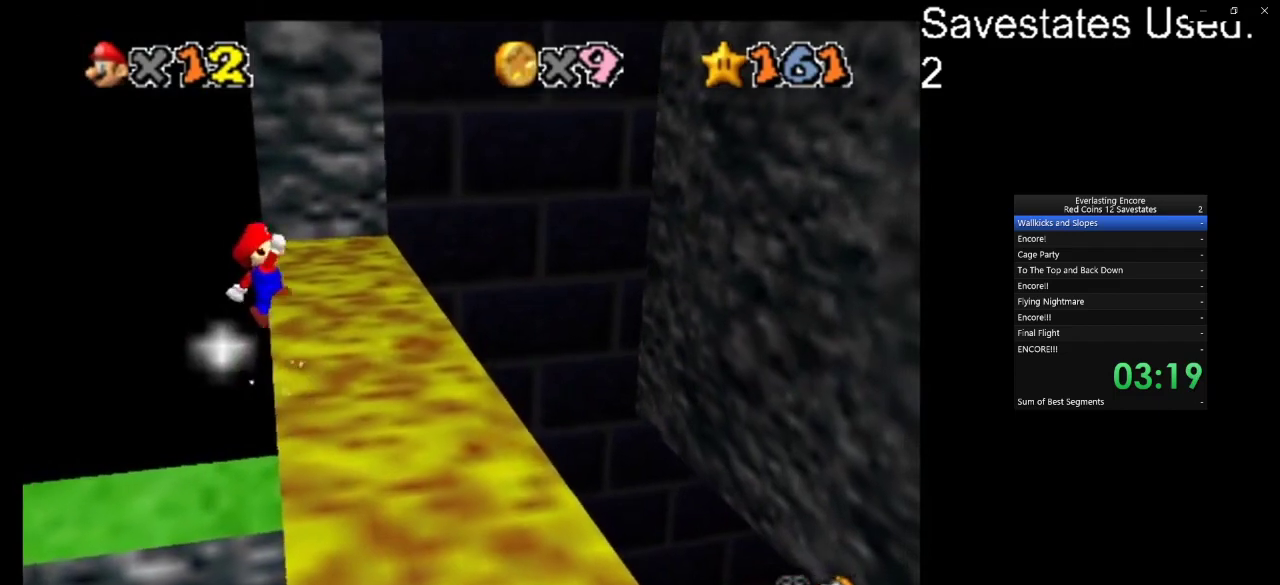
{"dt_ms": 700, "buttons": [], "left_stick": "down-right", "events": [[67, "left_stick", "down"], [333, "left_stick", "down-right"], [400, "A", "up"]]}
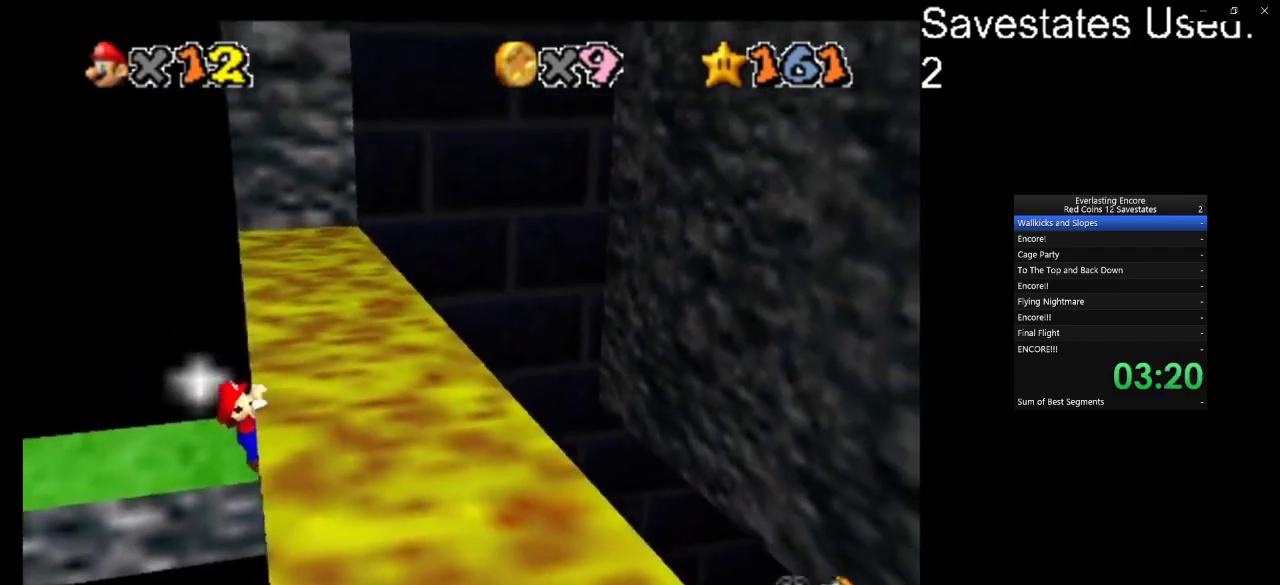
{"dt_ms": 400, "buttons": [], "left_stick": "right", "events": [[400, "left_stick", "right"]]}
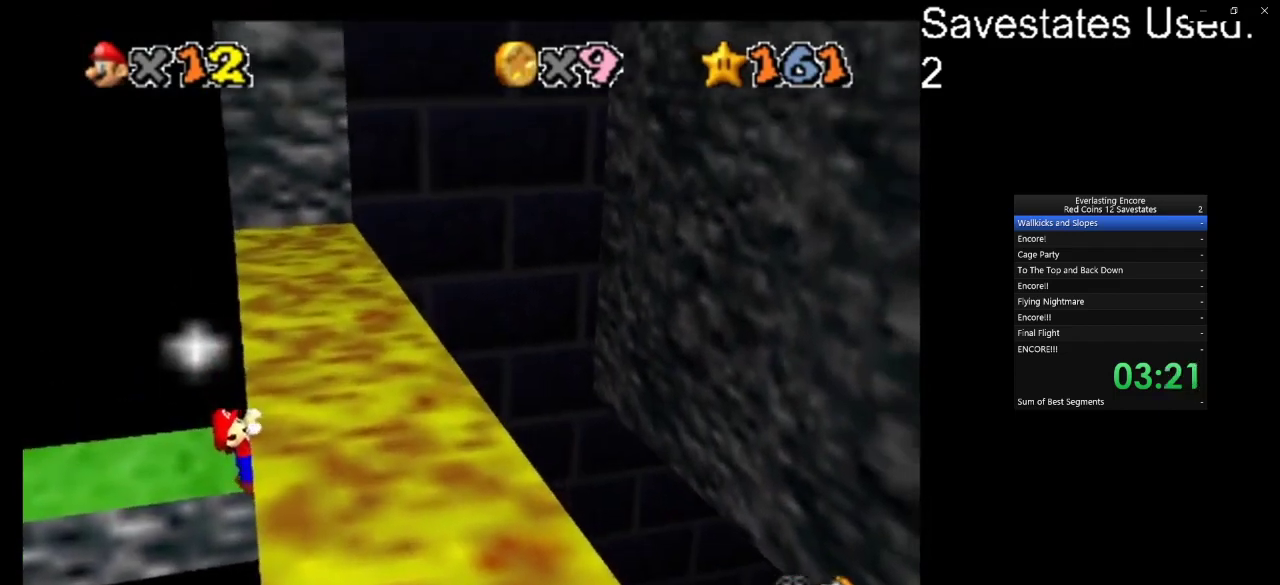
{"dt_ms": 500, "buttons": [], "left_stick": "center", "events": [[267, "left_stick", "center"]]}